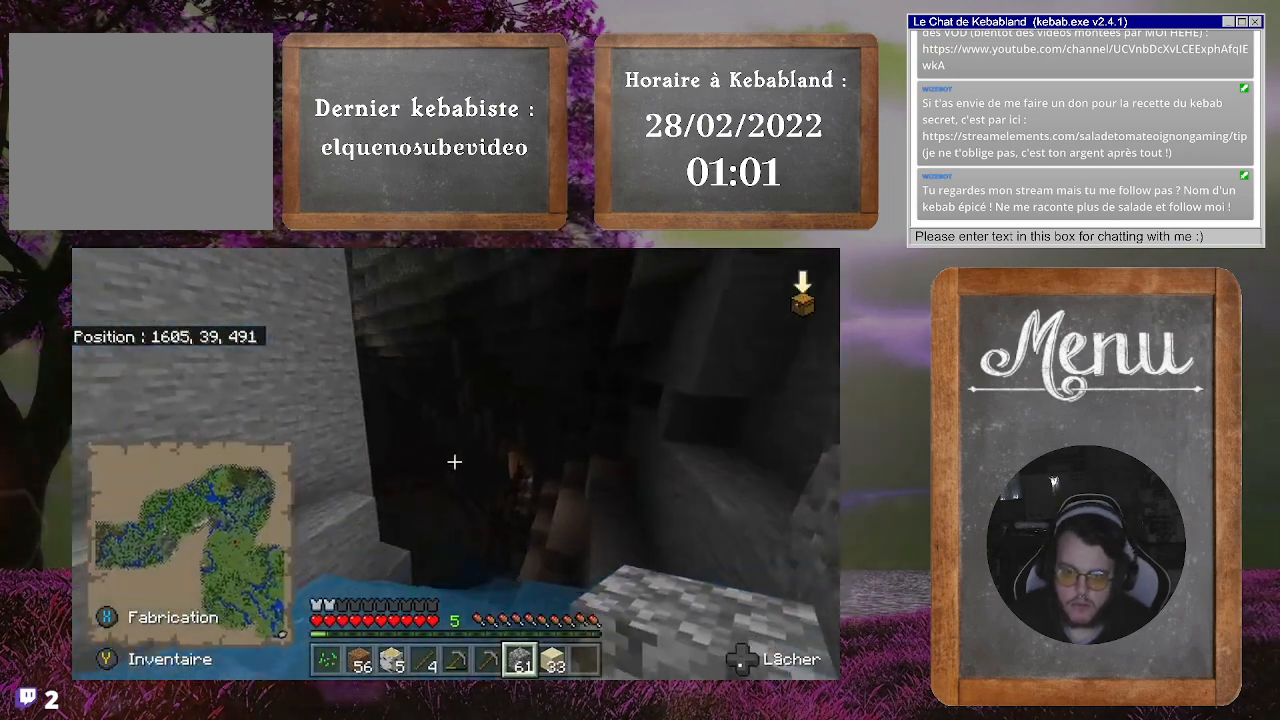
Gameplay with a controller (Xbox layout); each line is a JSON object with the inputs held at the frame after it. "events" lists button and stick changes between this image and that frame as [ms after this image, input, new state], when the widget could be followed in between. Not read: L3.
{"buttons": [], "left_stick": "up", "right_stick": "center", "events": [[200, "right_stick", "left"], [367, "right_stick", "up-left"], [467, "right_stick", "center"]]}
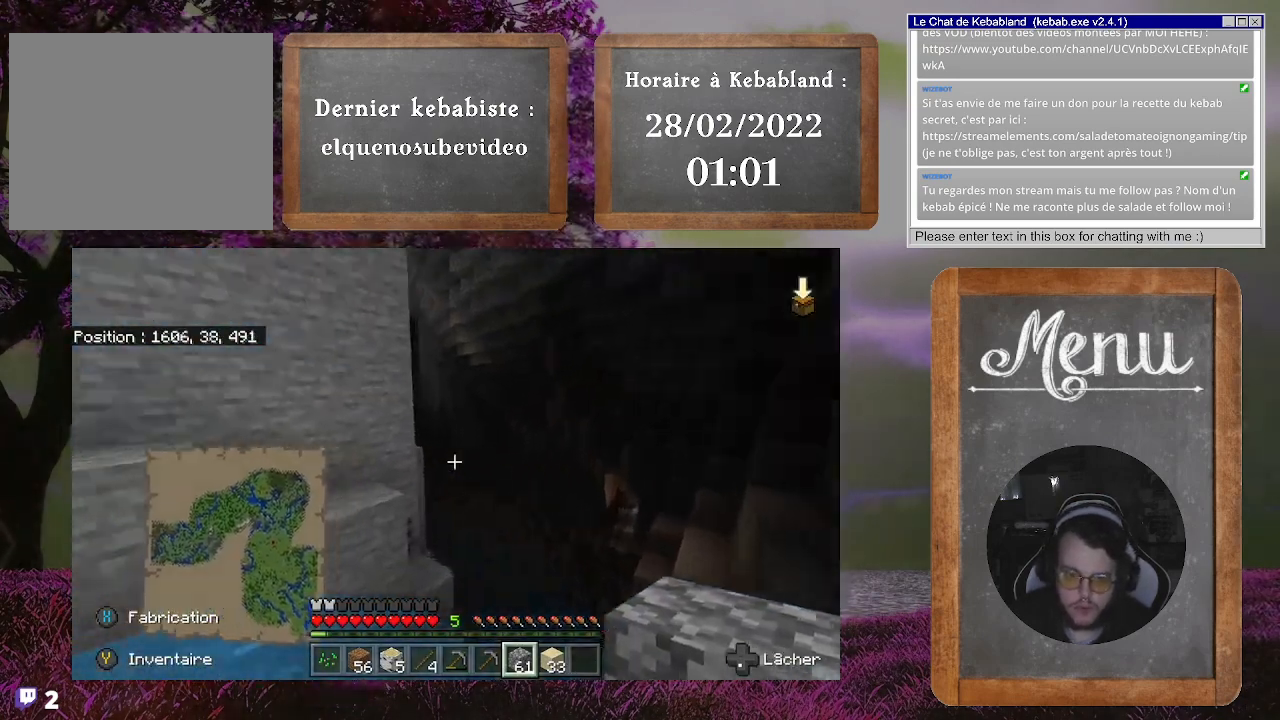
{"buttons": [], "left_stick": "up-right", "right_stick": "center", "events": [[300, "left_stick", "up-right"]]}
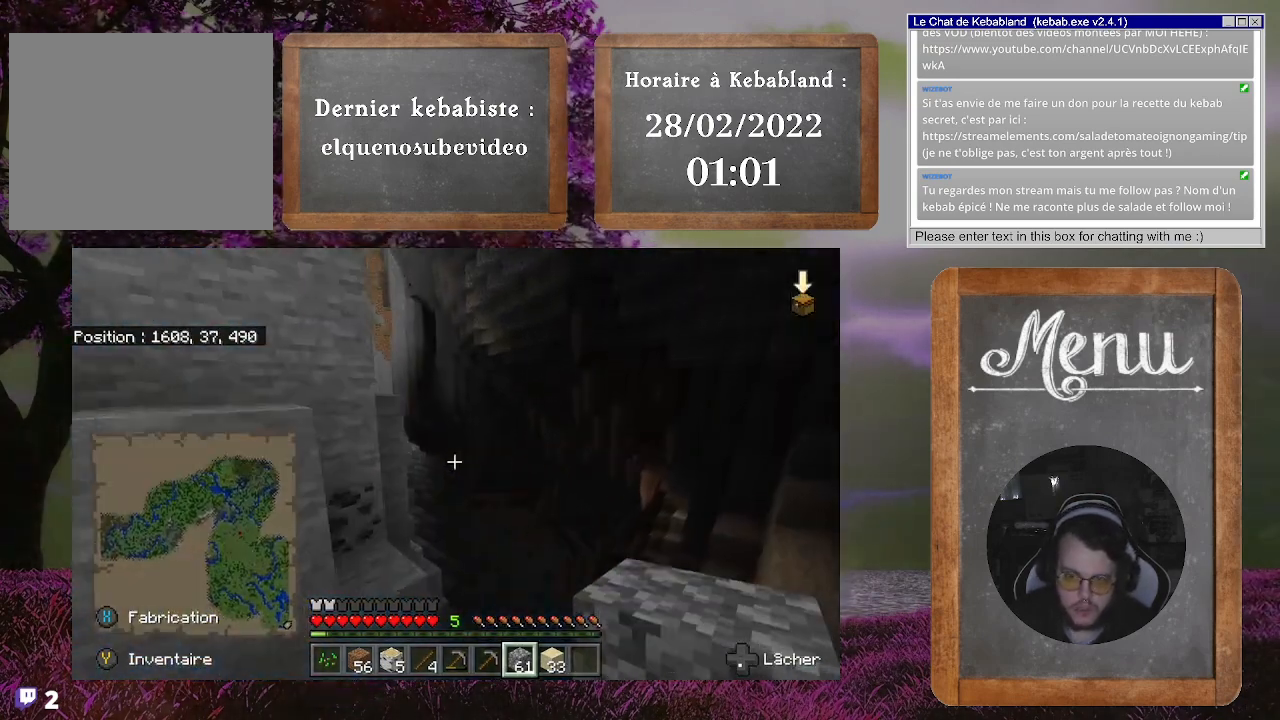
{"buttons": [], "left_stick": "up", "right_stick": "center", "events": [[133, "left_stick", "up"]]}
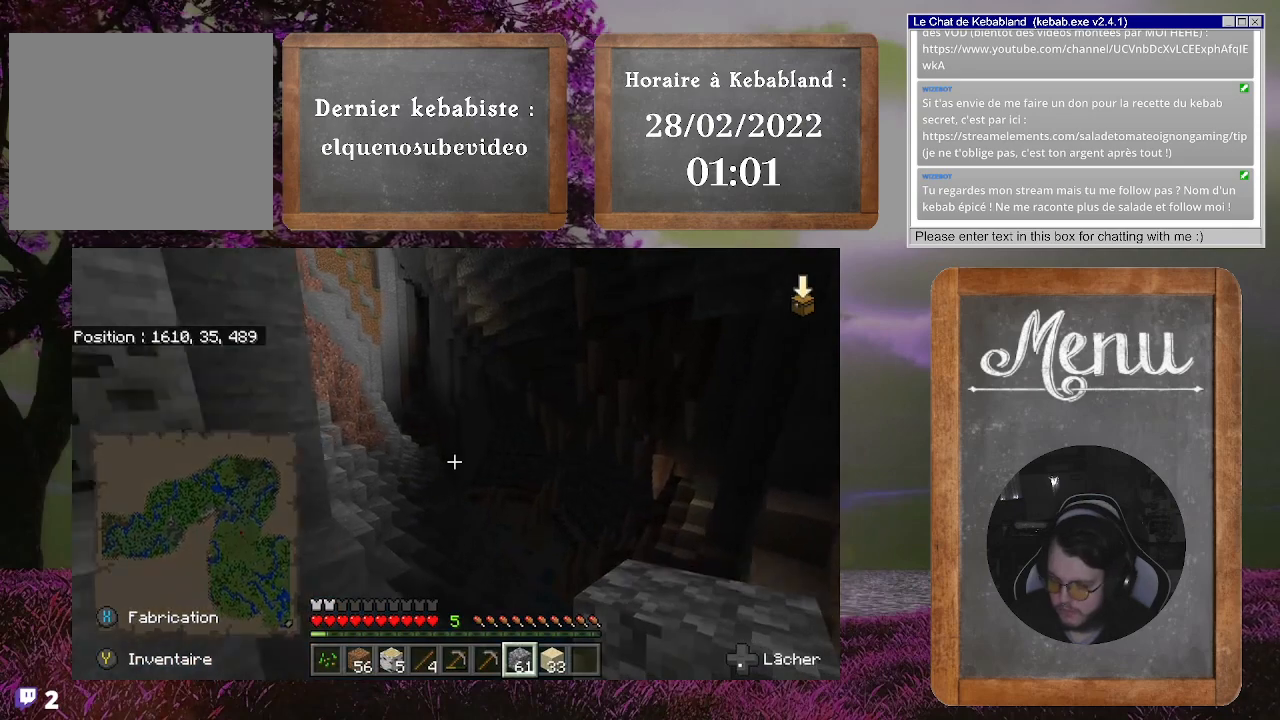
{"buttons": [], "left_stick": "up", "right_stick": "center", "events": []}
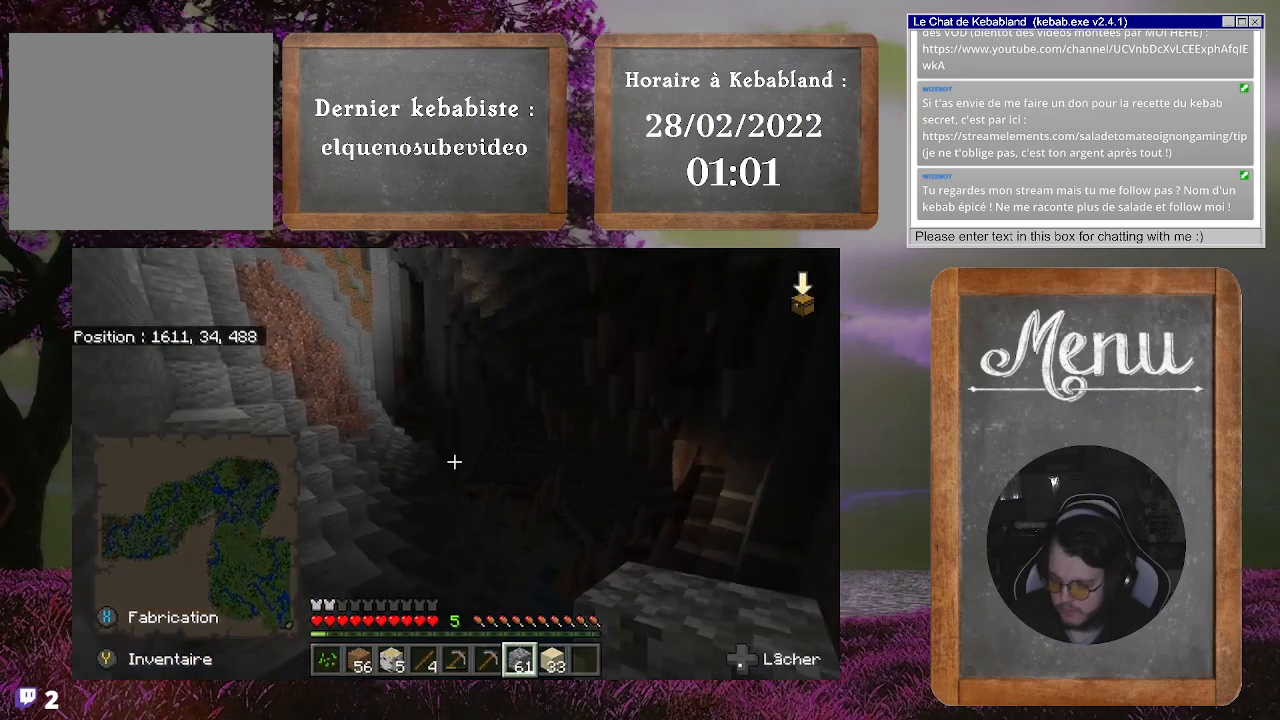
{"buttons": [], "left_stick": "up", "right_stick": "center", "events": []}
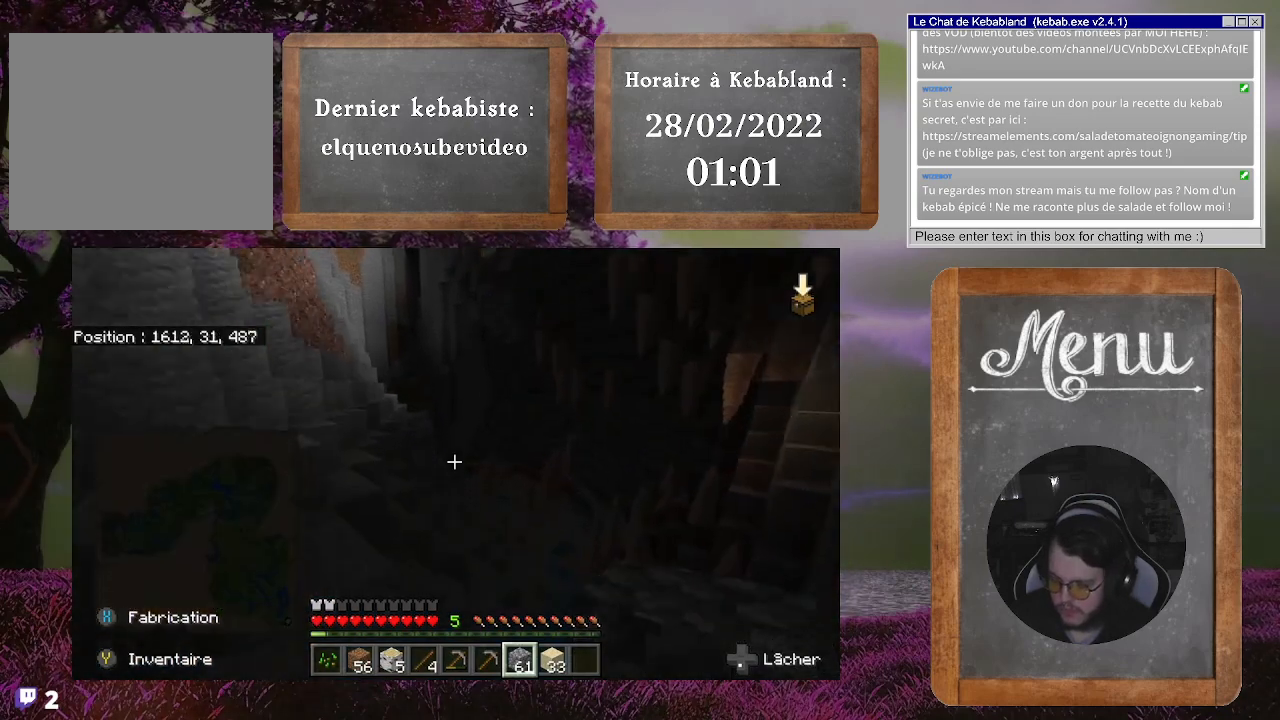
{"buttons": [], "left_stick": "up", "right_stick": "center", "events": []}
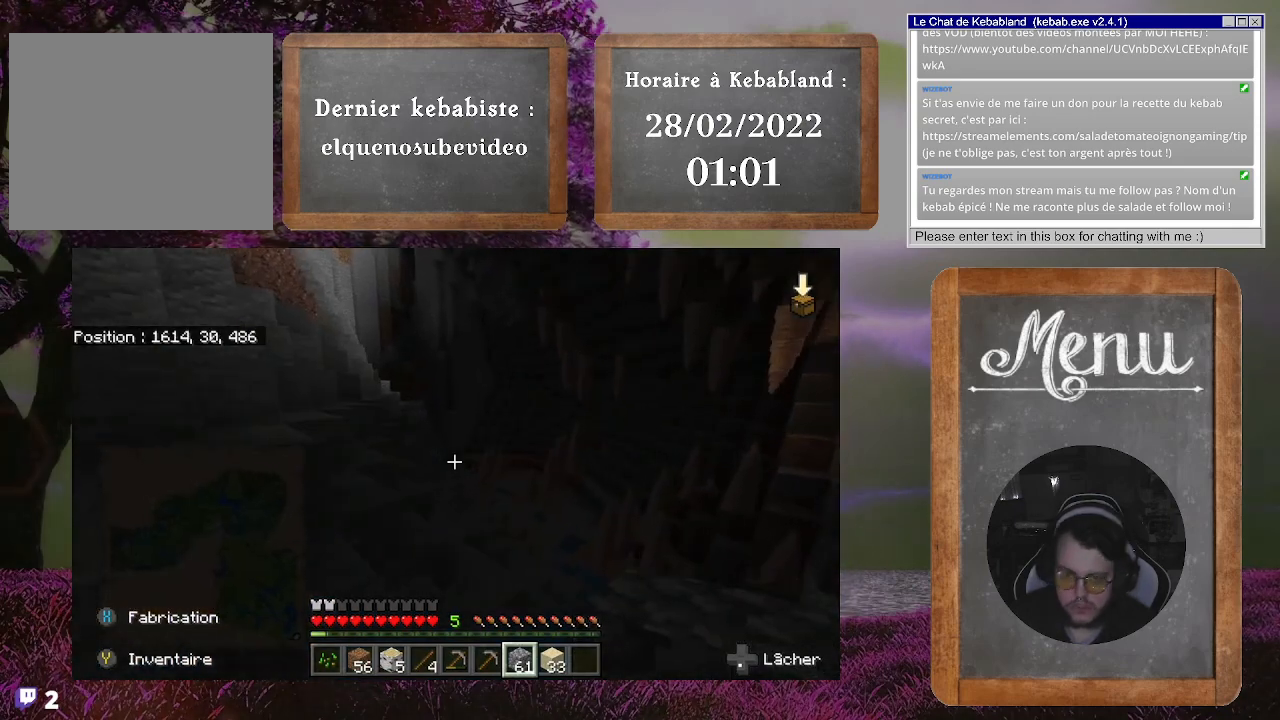
{"buttons": [], "left_stick": "up", "right_stick": "center", "events": []}
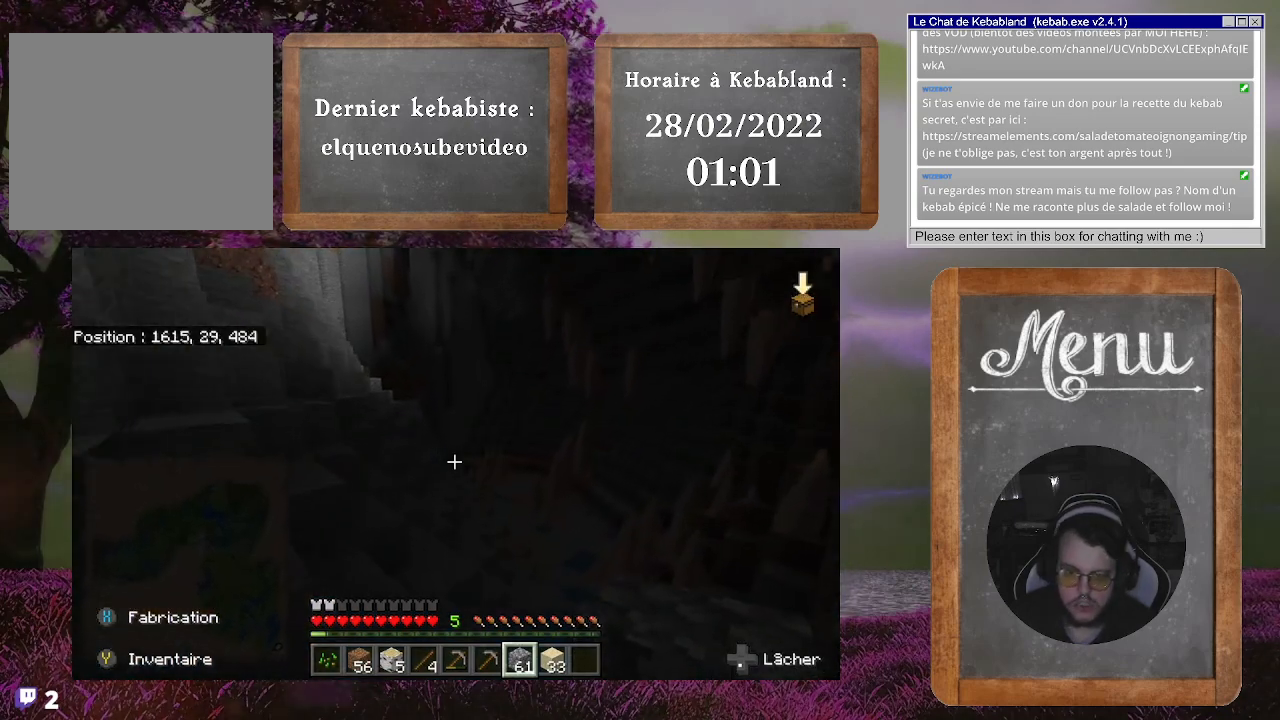
{"buttons": [], "left_stick": "up", "right_stick": "center", "events": []}
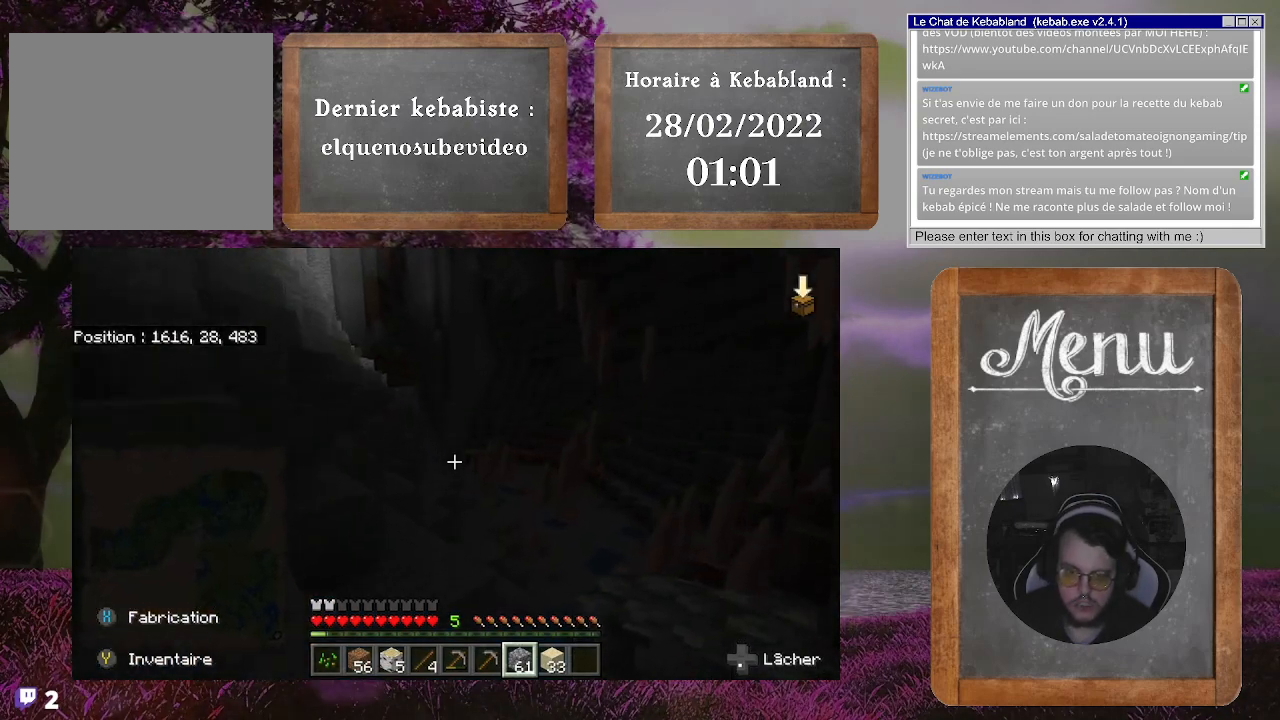
{"buttons": [], "left_stick": "up", "right_stick": "center", "events": []}
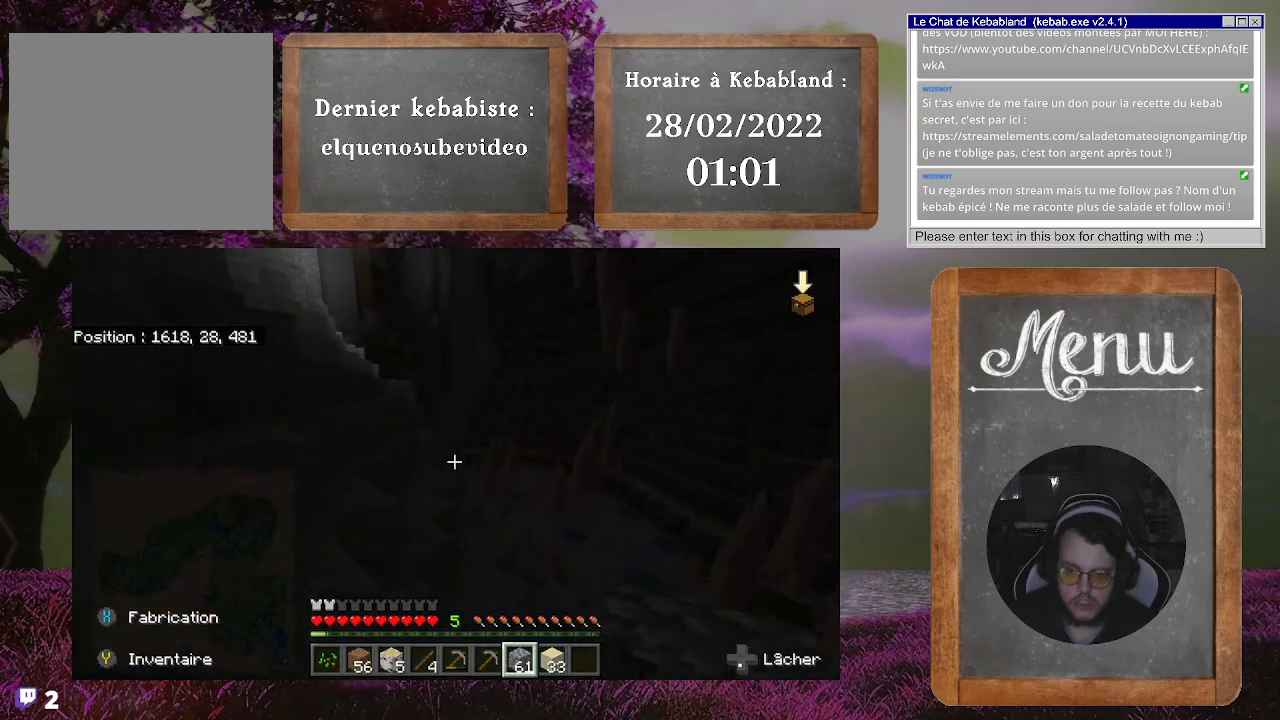
{"buttons": [], "left_stick": "up", "right_stick": "center", "events": []}
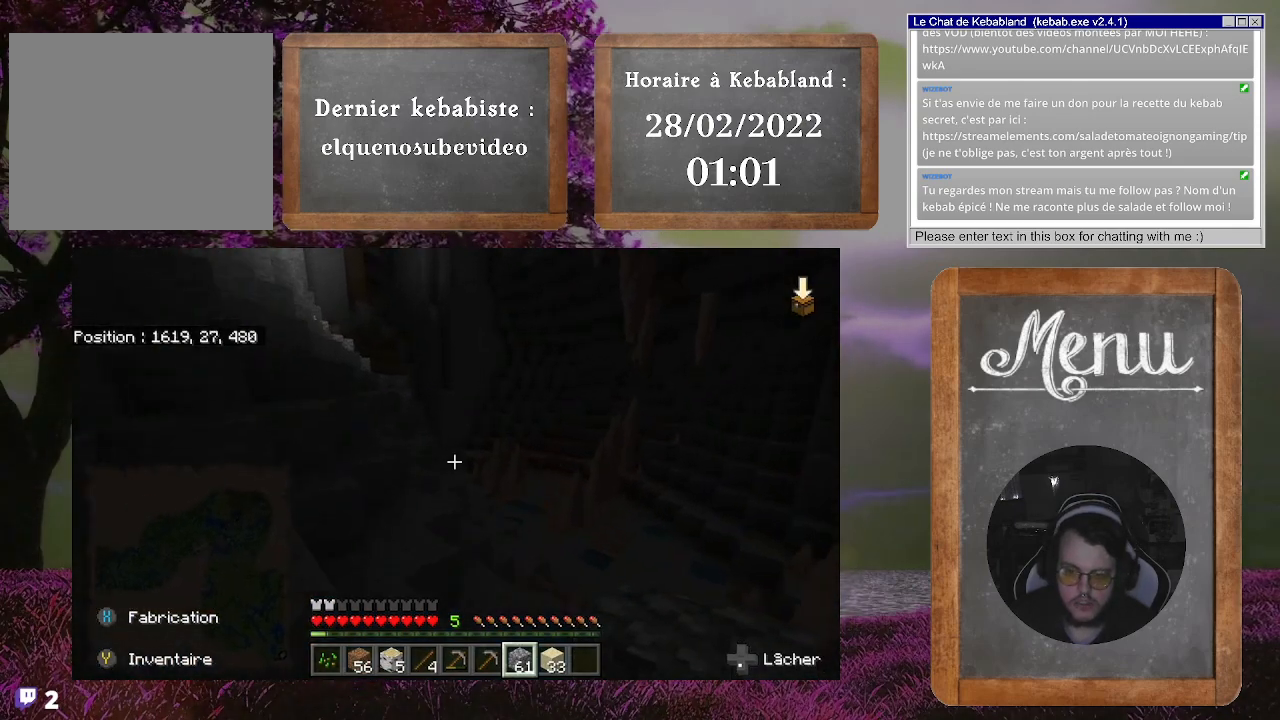
{"buttons": [], "left_stick": "up", "right_stick": "center", "events": []}
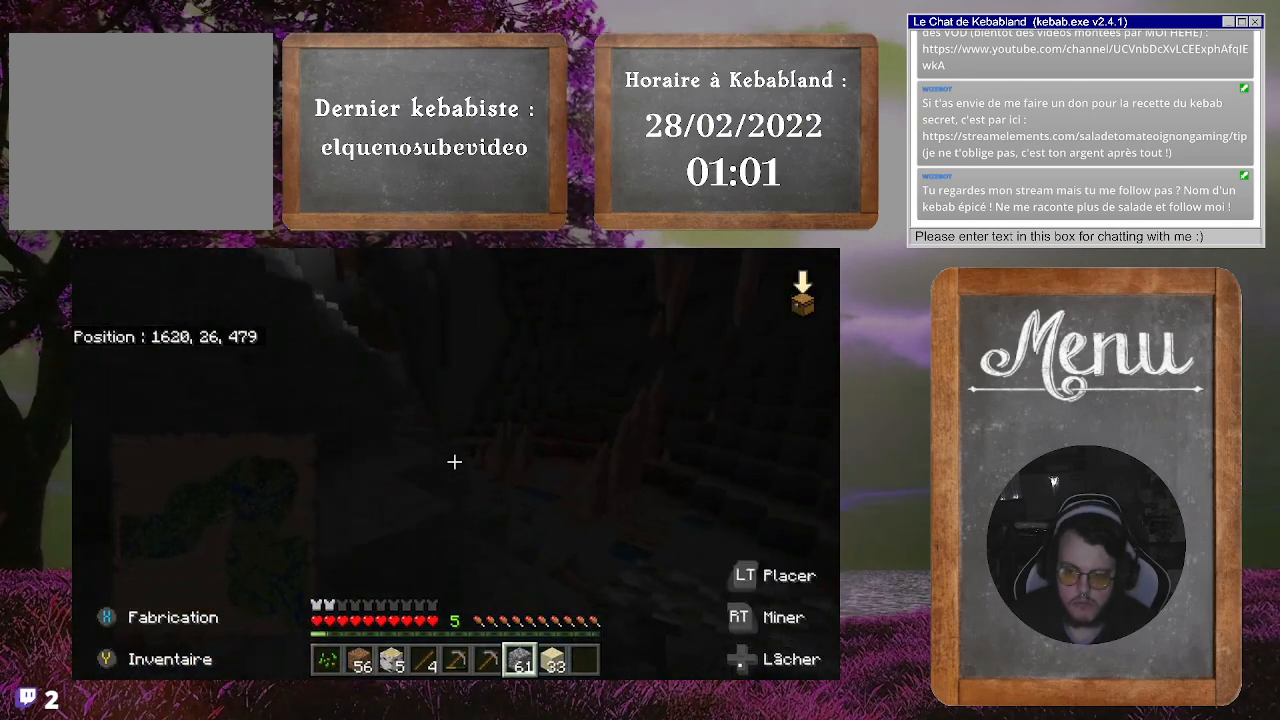
{"buttons": [], "left_stick": "up", "right_stick": "center", "events": [[133, "left_stick", "up-left"], [333, "left_stick", "up"]]}
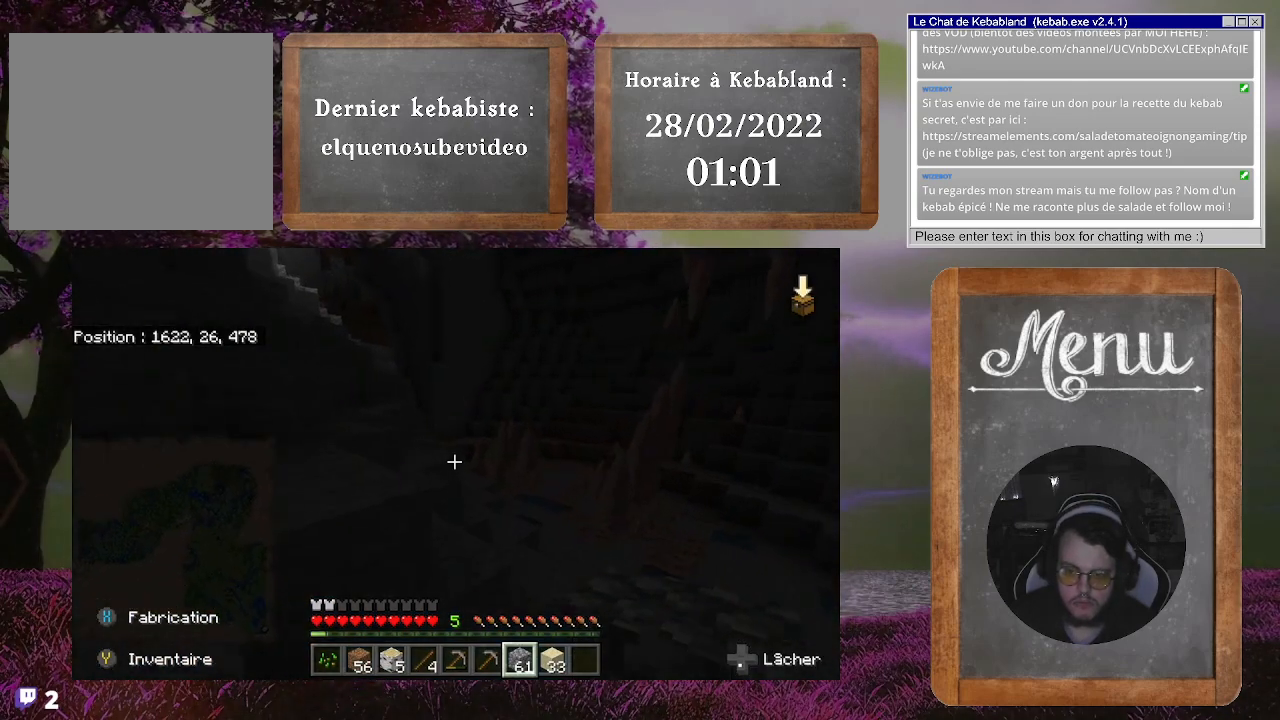
{"buttons": [], "left_stick": "up", "right_stick": "center", "events": []}
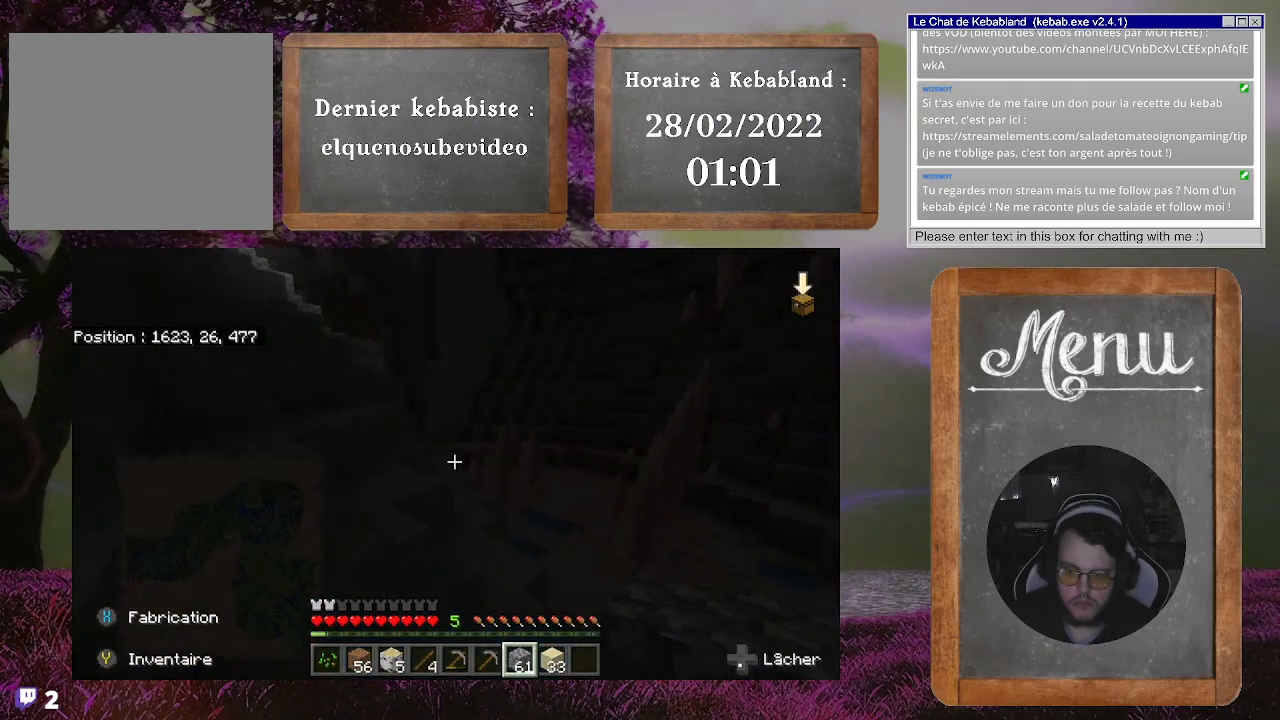
{"buttons": [], "left_stick": "up", "right_stick": "center", "events": [[33, "right_stick", "left"], [267, "right_stick", "center"]]}
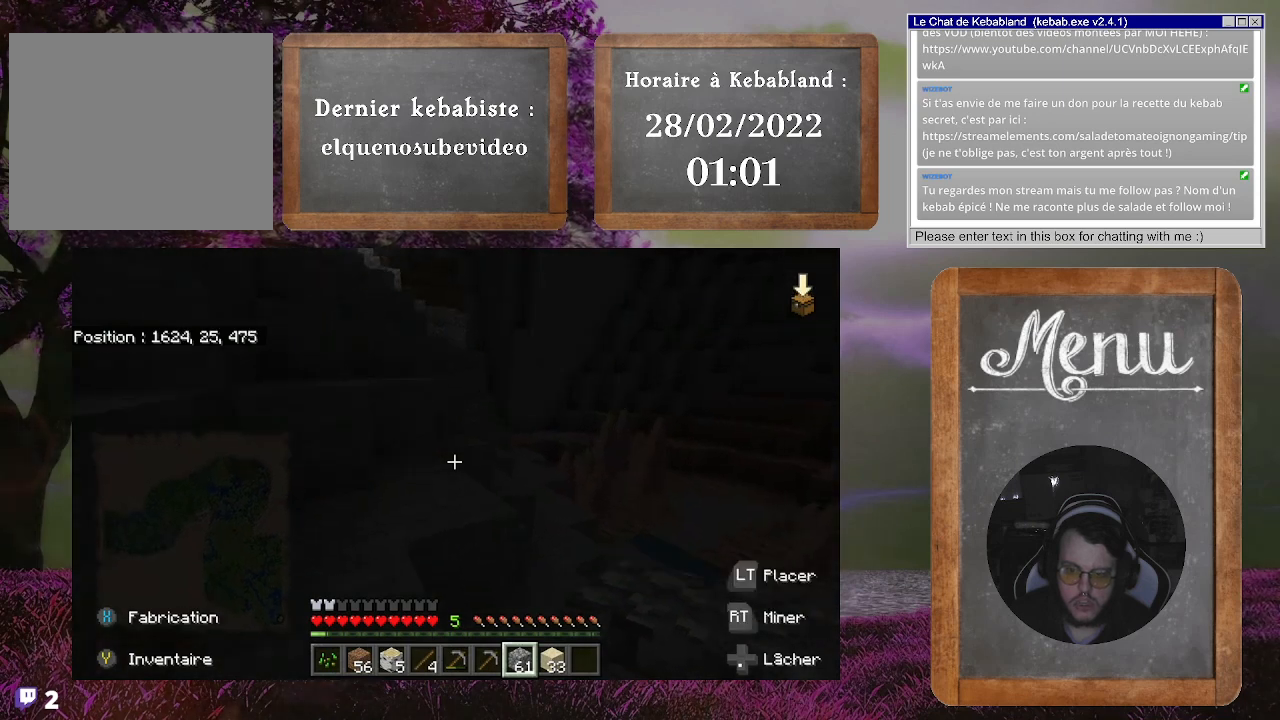
{"buttons": [], "left_stick": "up", "right_stick": "center", "events": []}
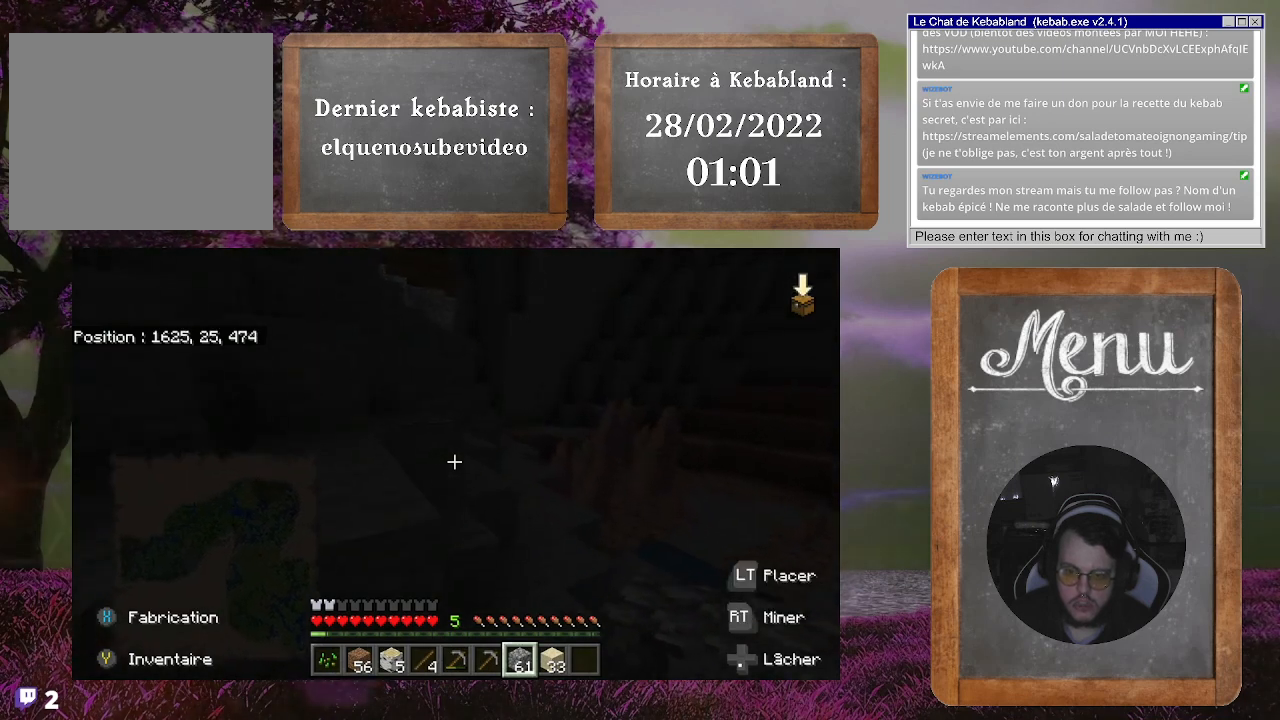
{"buttons": [], "left_stick": "up", "right_stick": "center", "events": []}
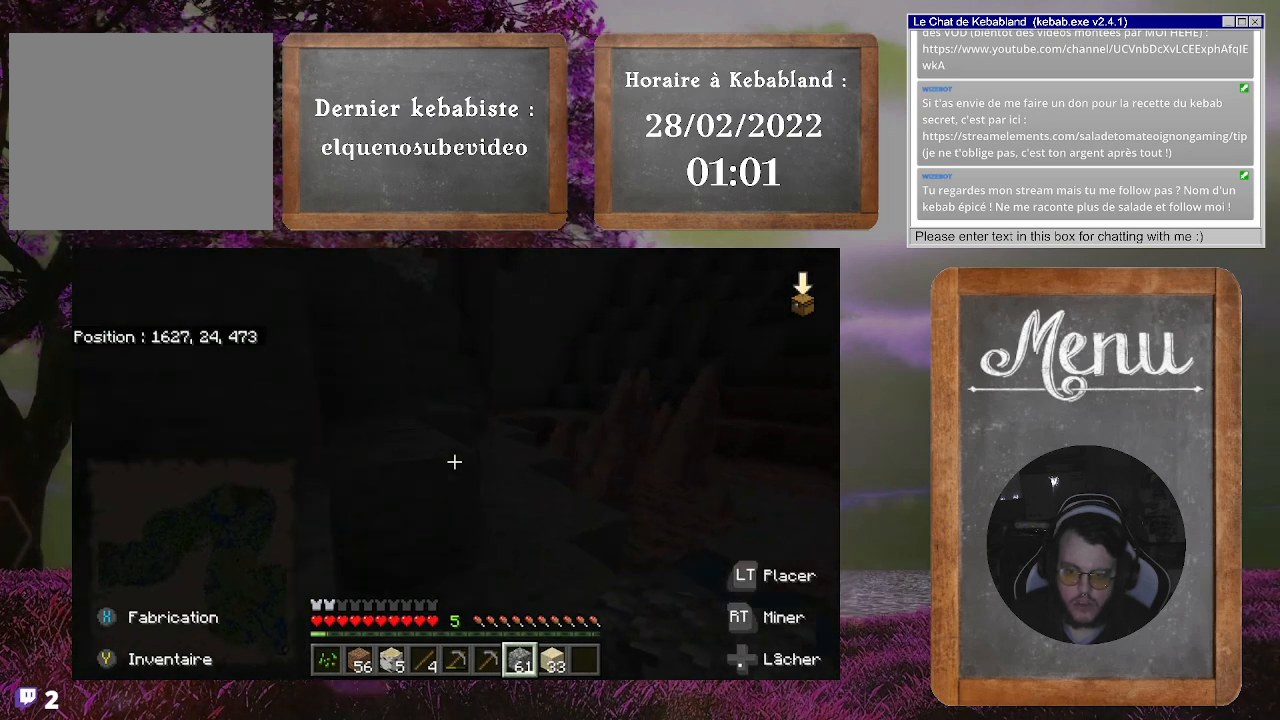
{"buttons": [], "left_stick": "up", "right_stick": "up-left", "events": [[500, "right_stick", "up-left"]]}
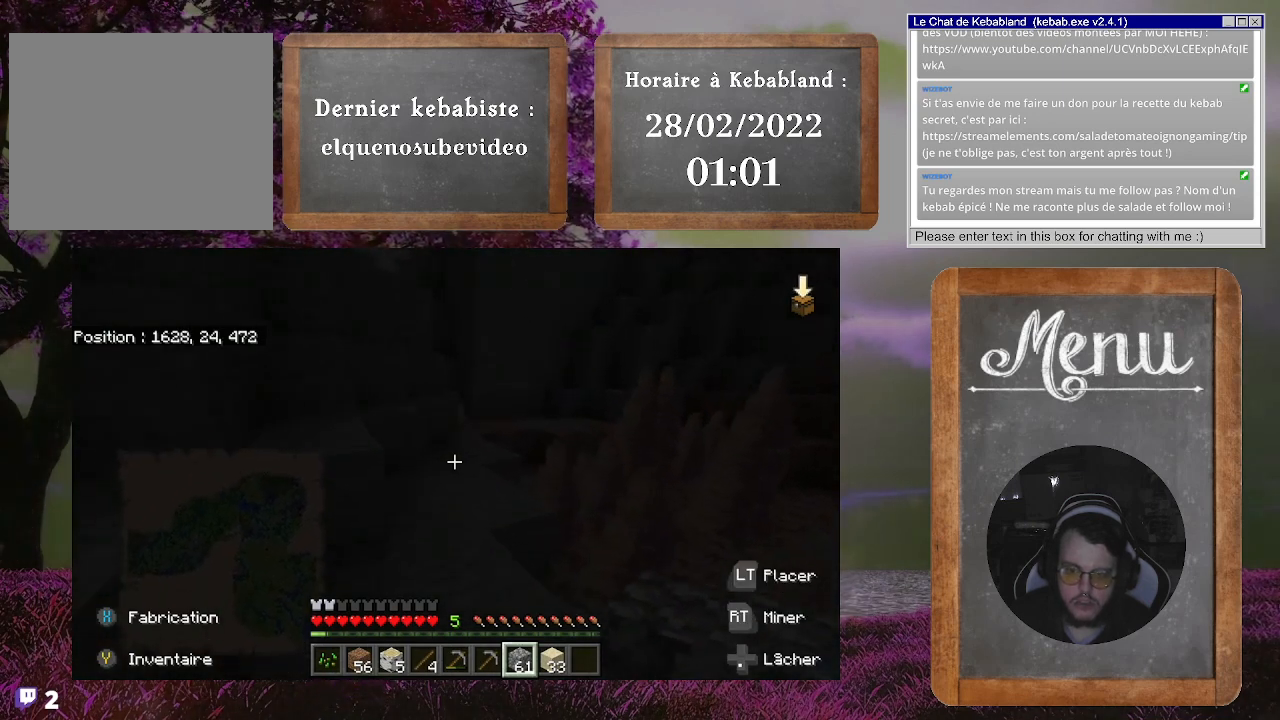
{"buttons": [], "left_stick": "up", "right_stick": "center", "events": [[267, "right_stick", "center"]]}
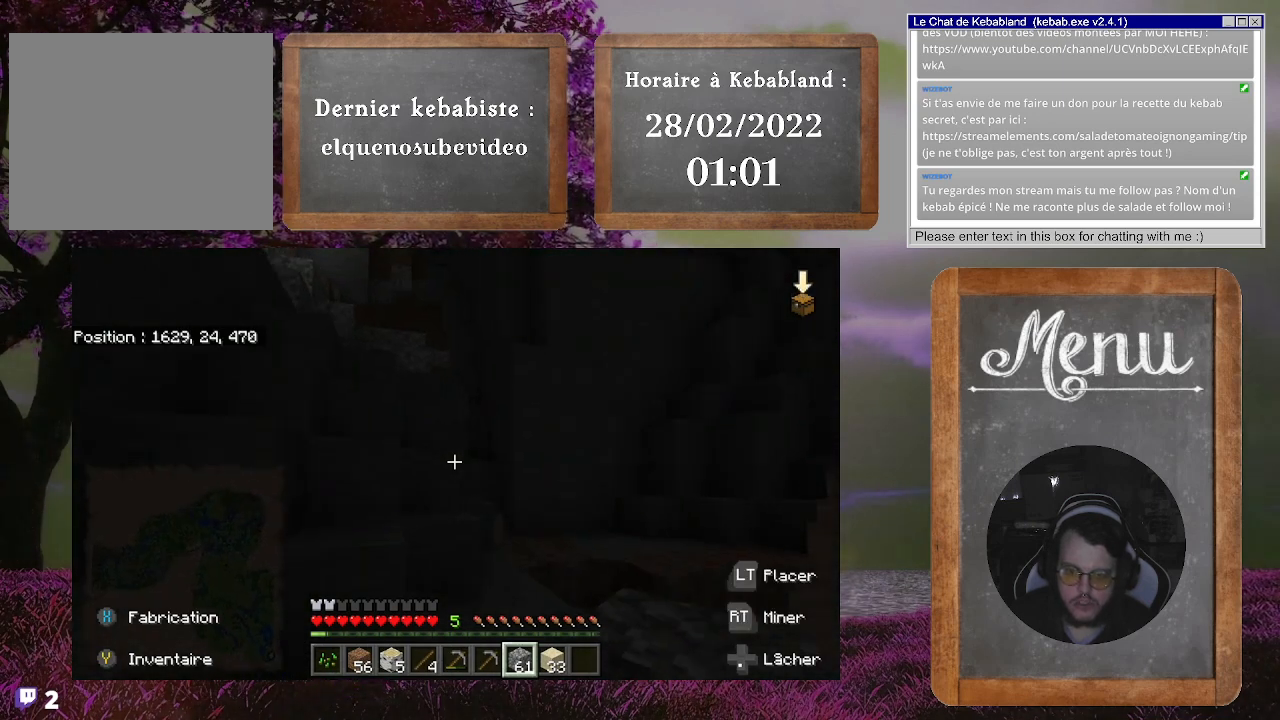
{"buttons": [], "left_stick": "up-left", "right_stick": "center", "events": [[100, "left_stick", "up-left"], [233, "A", "down"], [333, "A", "up"]]}
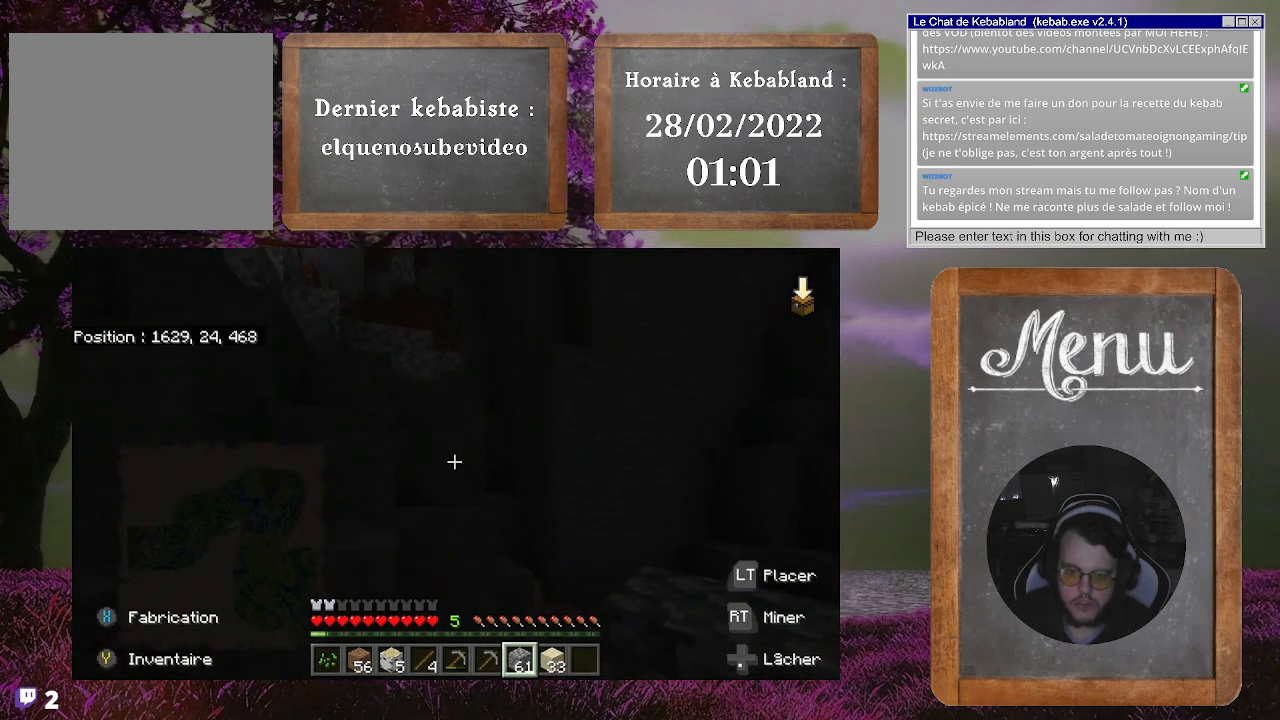
{"buttons": [], "left_stick": "up", "right_stick": "center", "events": [[233, "A", "down"], [367, "A", "up"], [500, "left_stick", "up"]]}
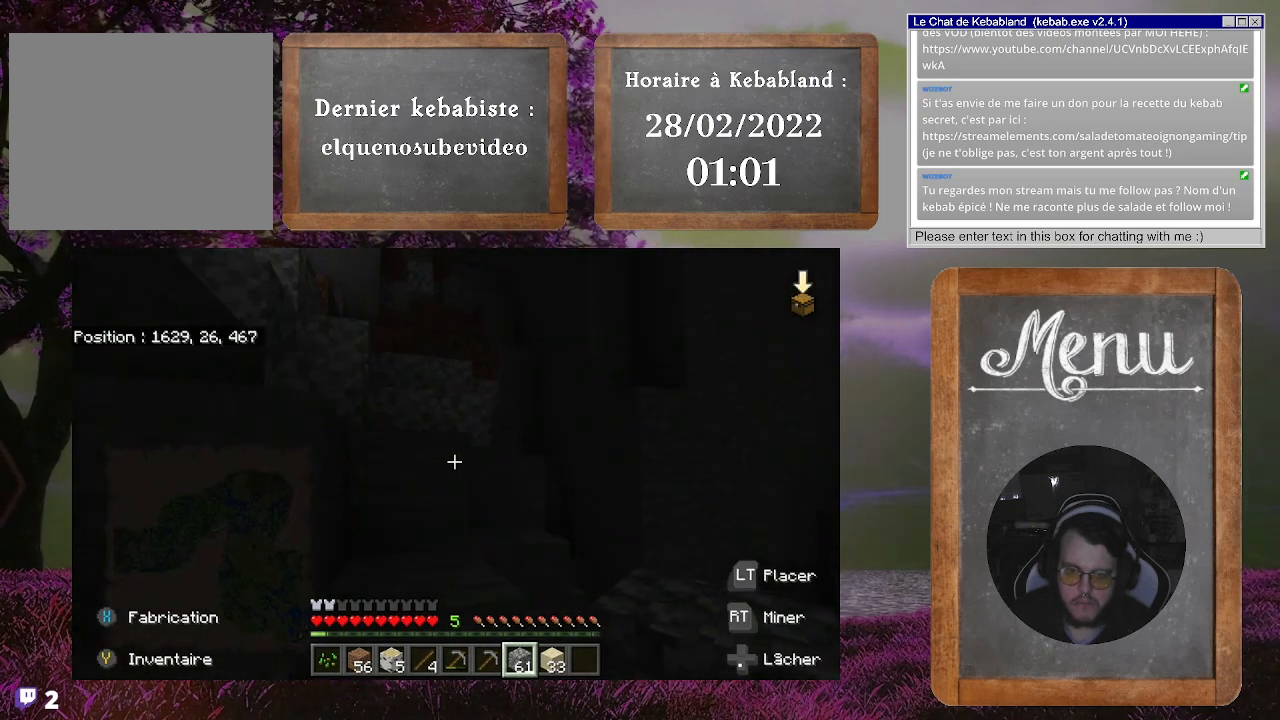
{"buttons": [], "left_stick": "up", "right_stick": "center", "events": [[200, "A", "down"], [400, "A", "up"]]}
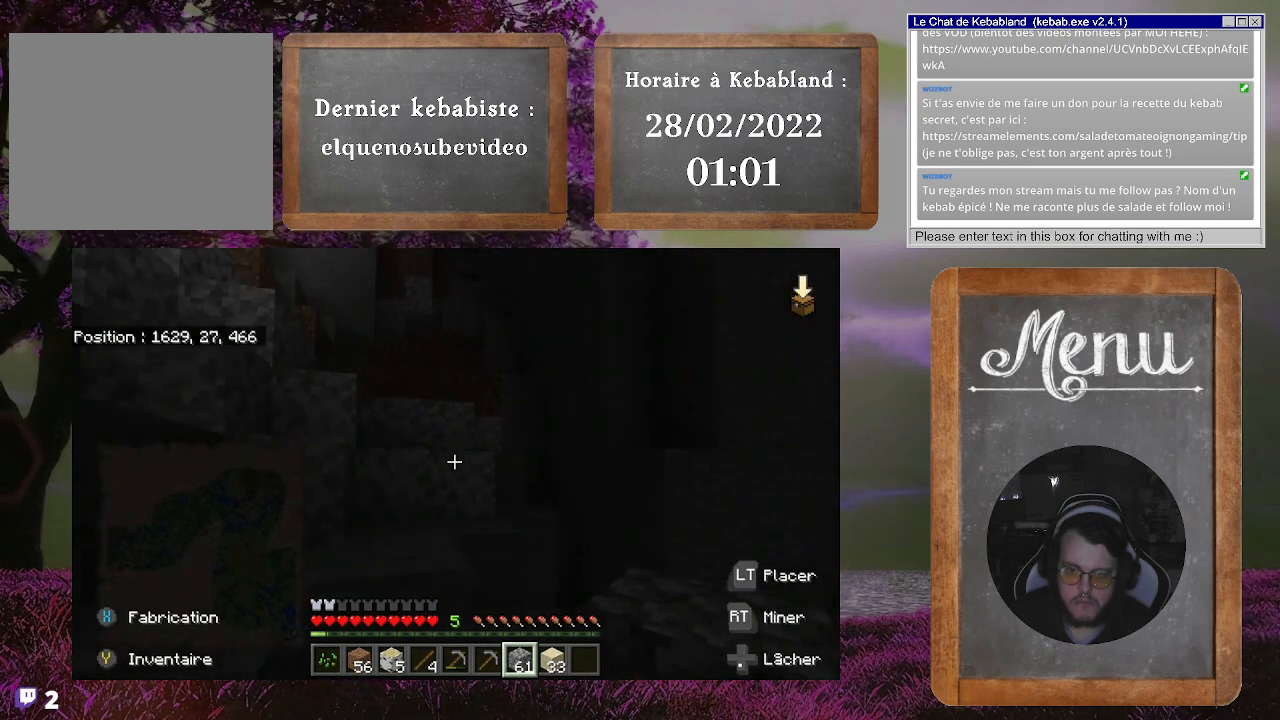
{"buttons": [], "left_stick": "up-left", "right_stick": "center", "events": [[300, "A", "down"], [400, "left_stick", "up-left"], [467, "A", "up"]]}
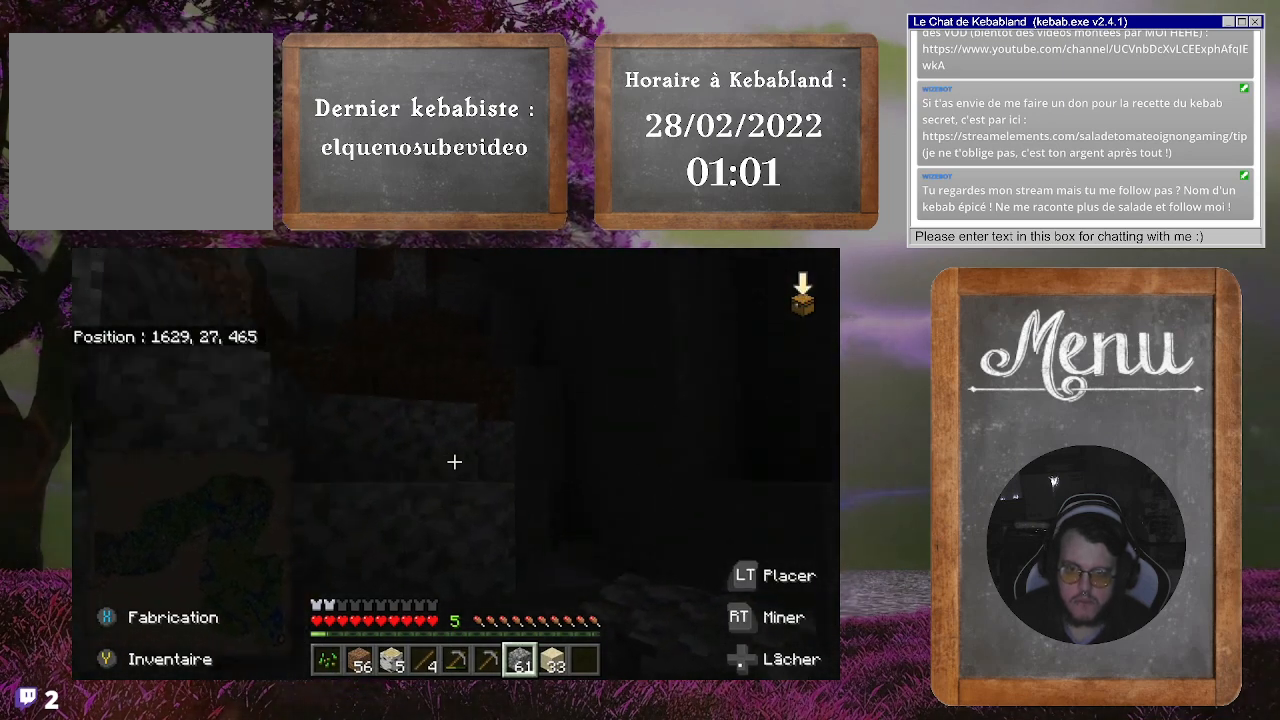
{"buttons": [], "left_stick": "left", "right_stick": "up", "events": [[333, "right_stick", "up"], [433, "left_stick", "left"]]}
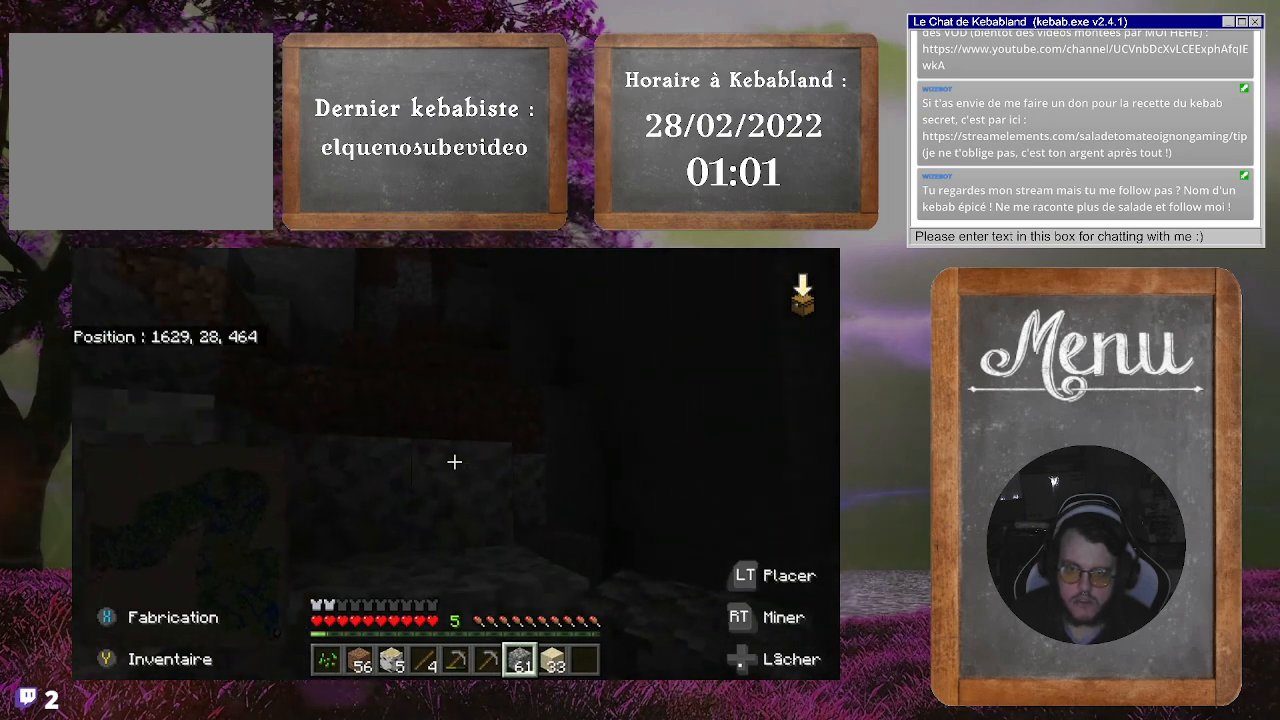
{"buttons": [], "left_stick": "center", "right_stick": "center", "events": [[167, "left_stick", "up-left"], [167, "right_stick", "center"], [333, "left_stick", "center"]]}
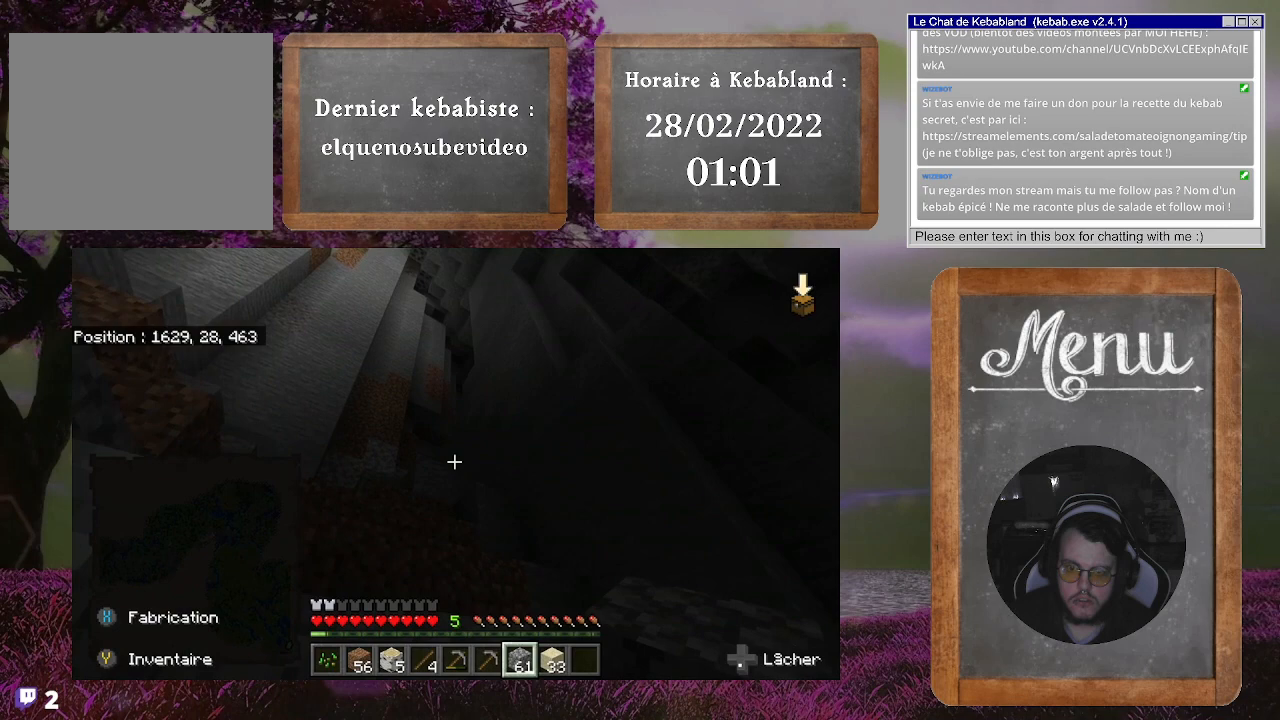
{"buttons": ["A"], "left_stick": "up-left", "right_stick": "center", "events": [[333, "left_stick", "up"], [400, "A", "down"], [400, "left_stick", "up-left"]]}
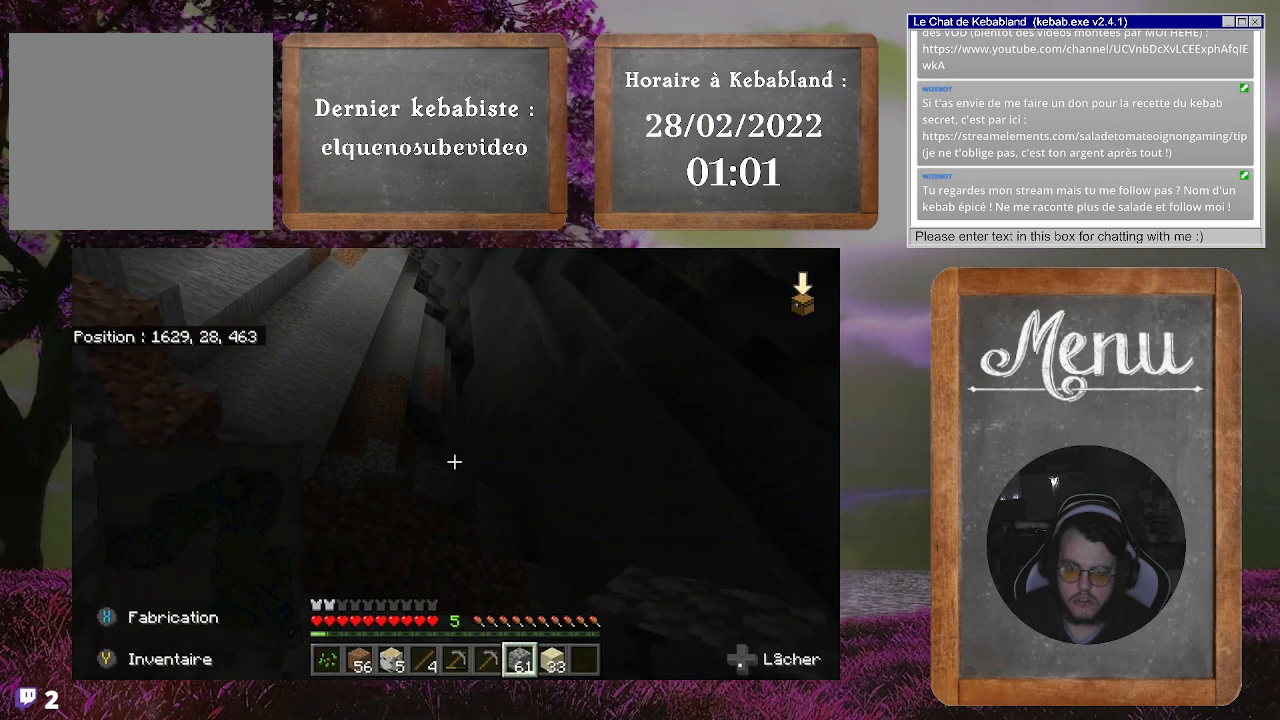
{"buttons": [], "left_stick": "up-left", "right_stick": "center", "events": [[33, "A", "up"]]}
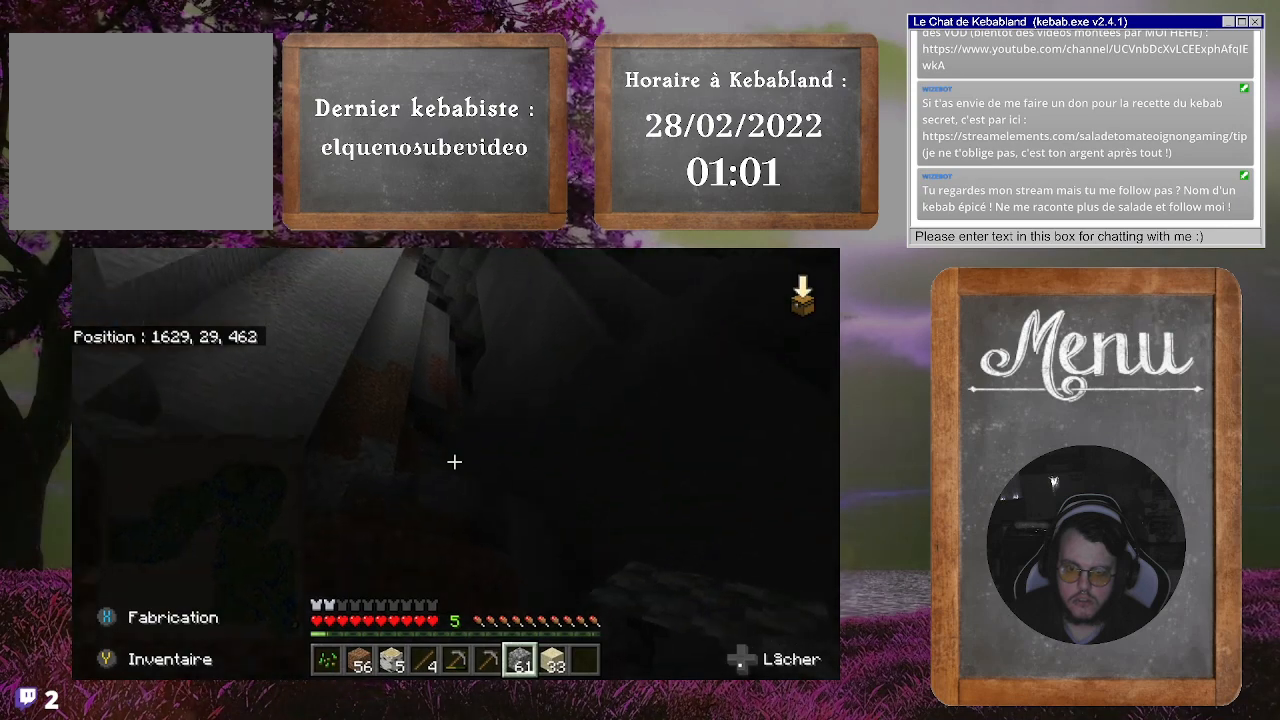
{"buttons": [], "left_stick": "center", "right_stick": "down-left", "events": [[67, "left_stick", "center"], [67, "right_stick", "down-left"]]}
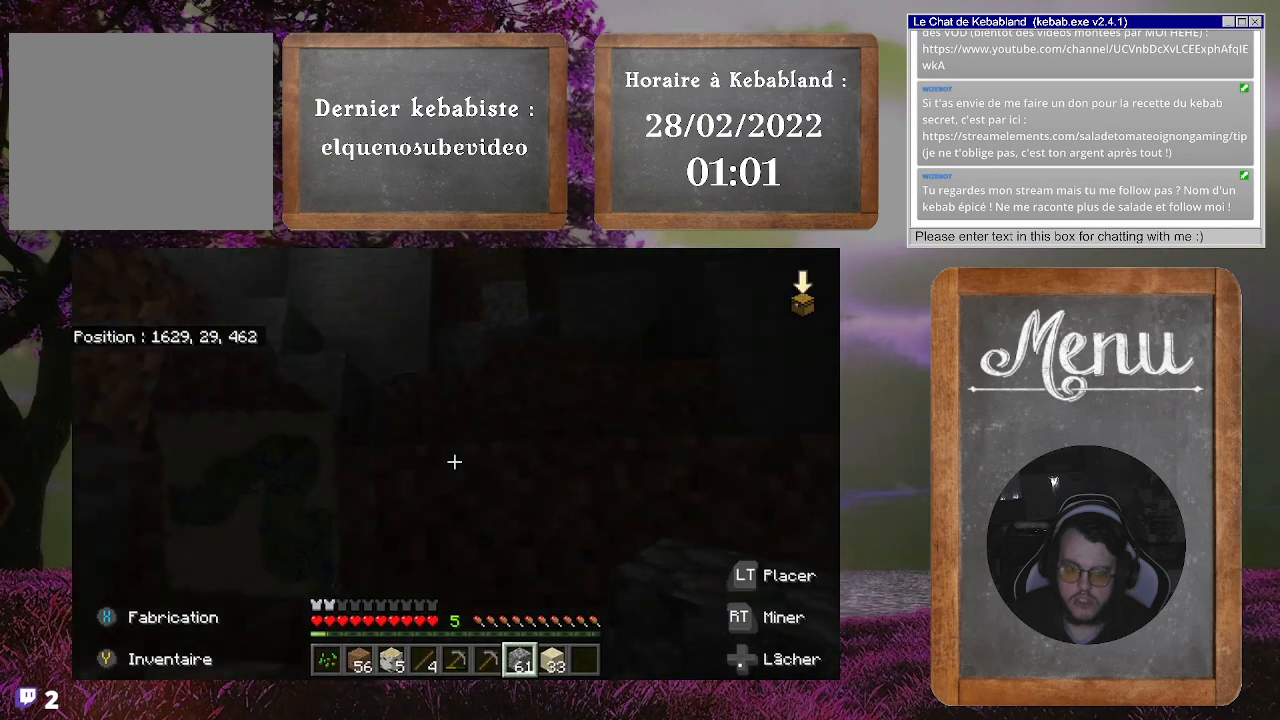
{"buttons": [], "left_stick": "up", "right_stick": "down-left", "events": [[333, "left_stick", "up"]]}
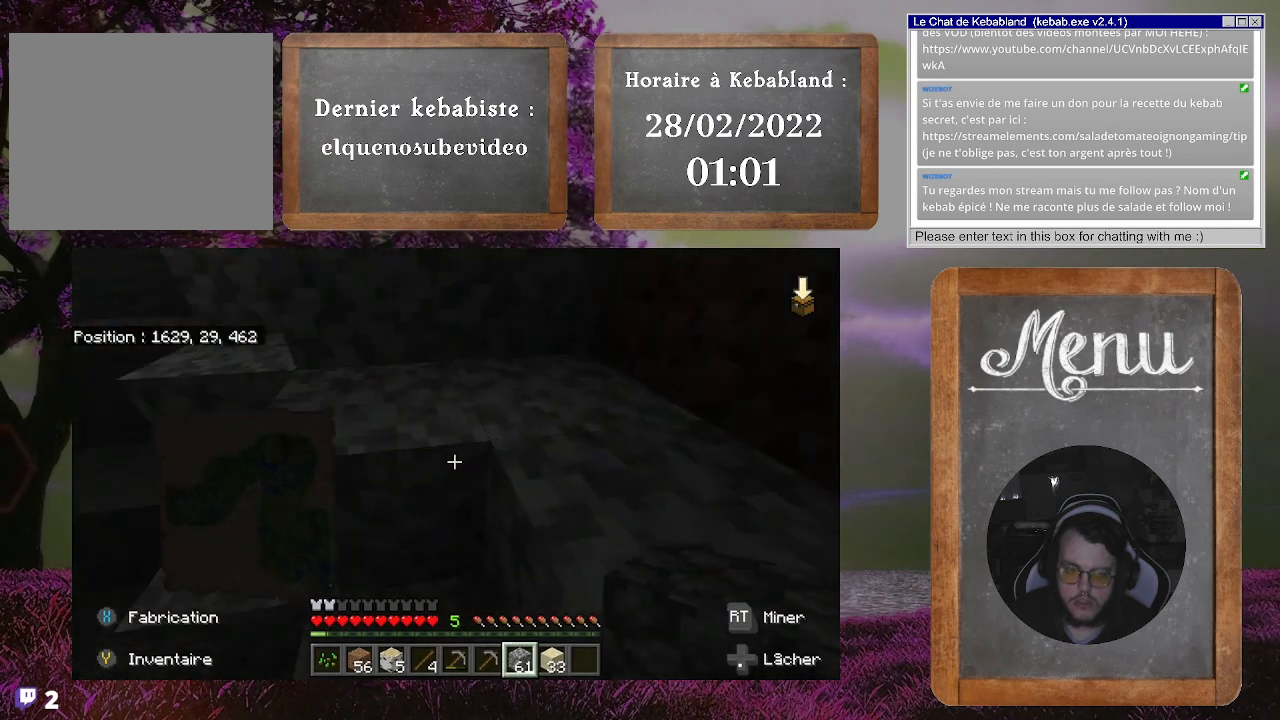
{"buttons": [], "left_stick": "up-right", "right_stick": "center", "events": [[133, "right_stick", "center"], [233, "A", "down"], [233, "left_stick", "up-right"], [400, "A", "up"]]}
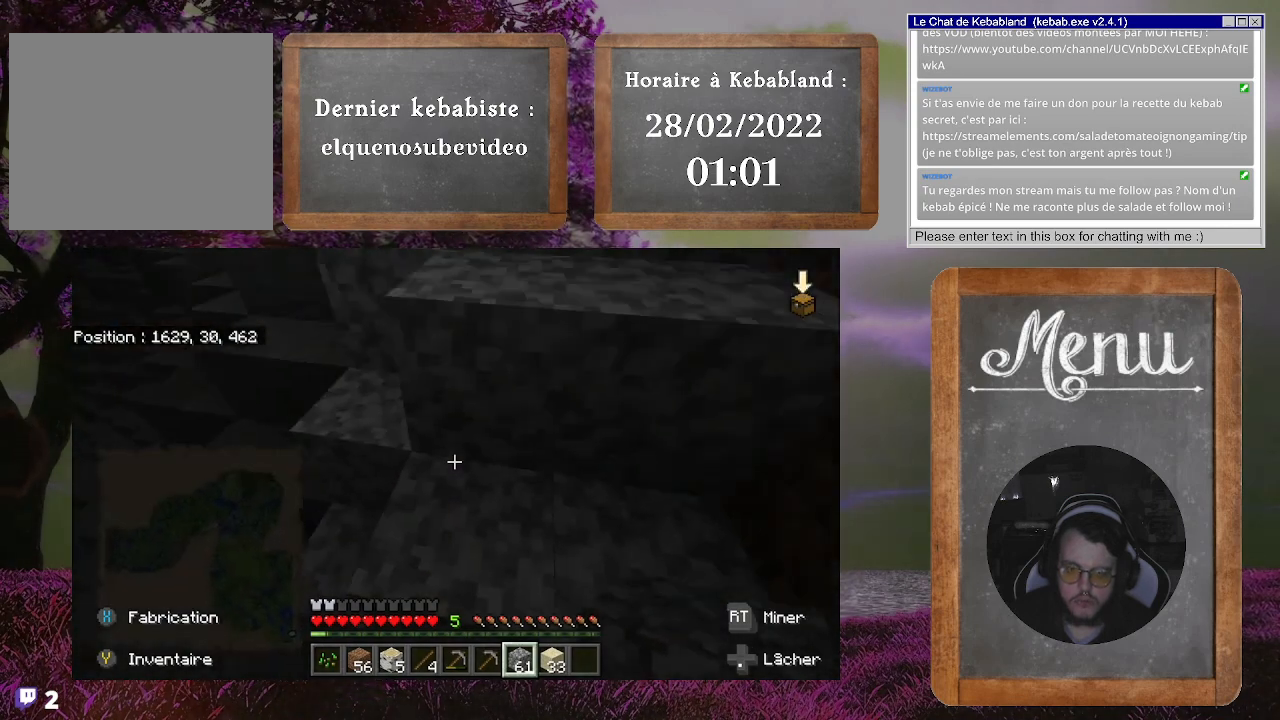
{"buttons": ["A"], "left_stick": "up", "right_stick": "center", "events": [[33, "left_stick", "up"], [133, "right_stick", "up"], [333, "right_stick", "center"], [467, "A", "down"]]}